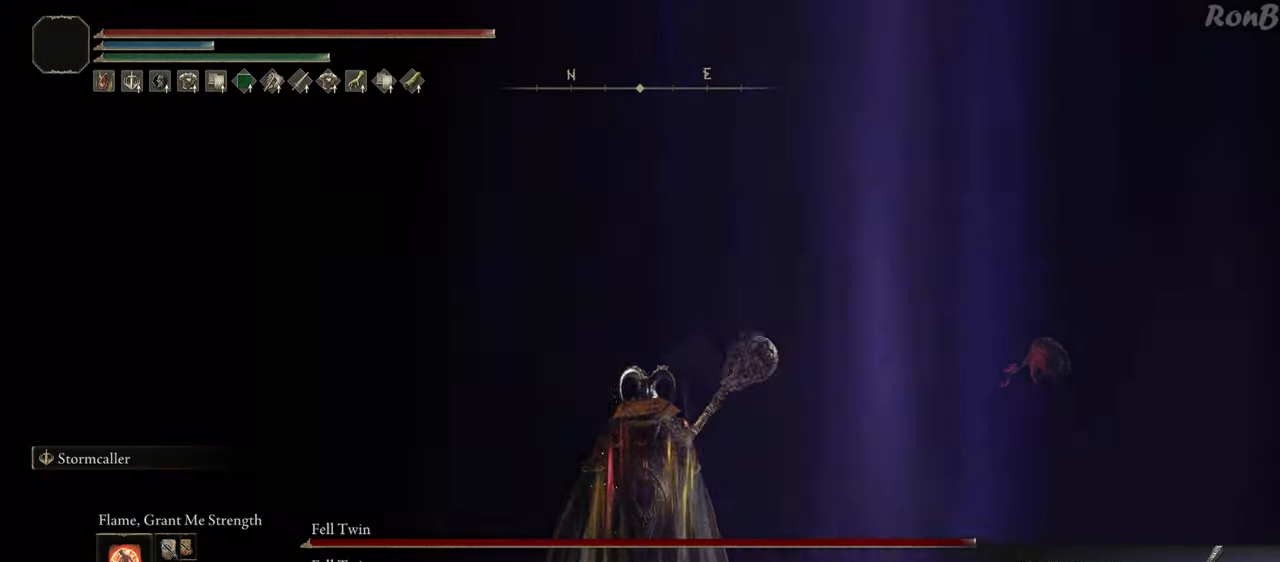
Gameplay with a controller (PlayStation layout); each line is a JSON object with the inputs held at the frame after it. "events" lists button and stick changes between this image and that frame as [ms after this image, input, new state], when the widget could be followed in between. Not read: R2.
{"buttons": ["R1"], "left_stick": "up", "right_stick": "center", "events": [[117, "TRIANGLE", "up"]]}
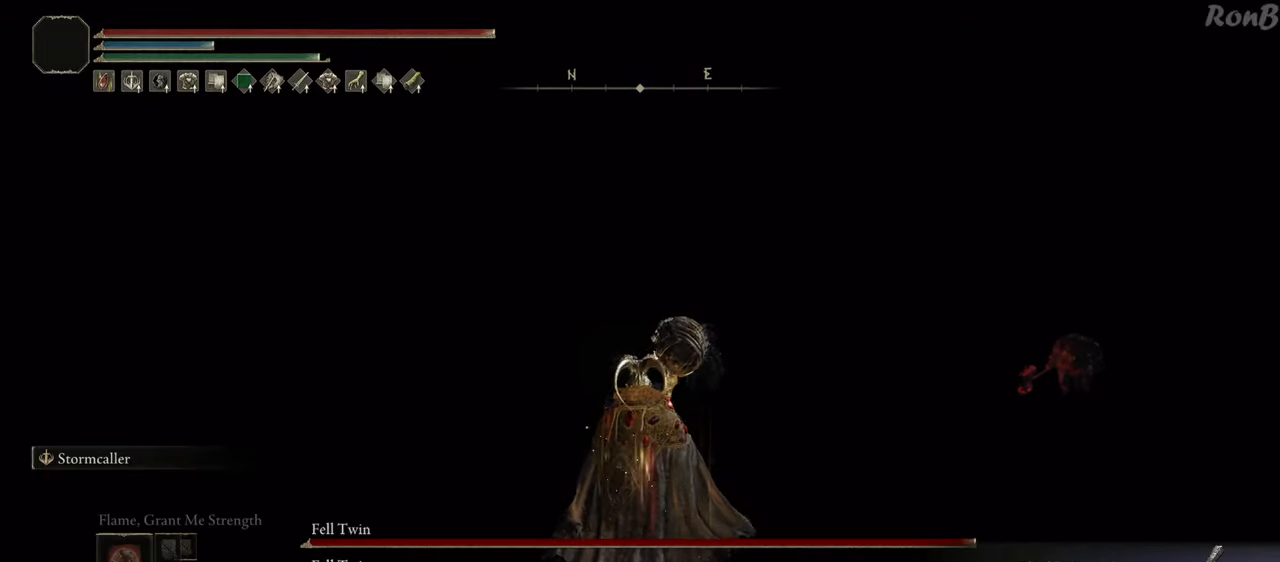
{"buttons": ["R1"], "left_stick": "up-left", "right_stick": "center", "events": [[50, "R3", "down"], [167, "R3", "up"], [233, "left_stick", "up-left"]]}
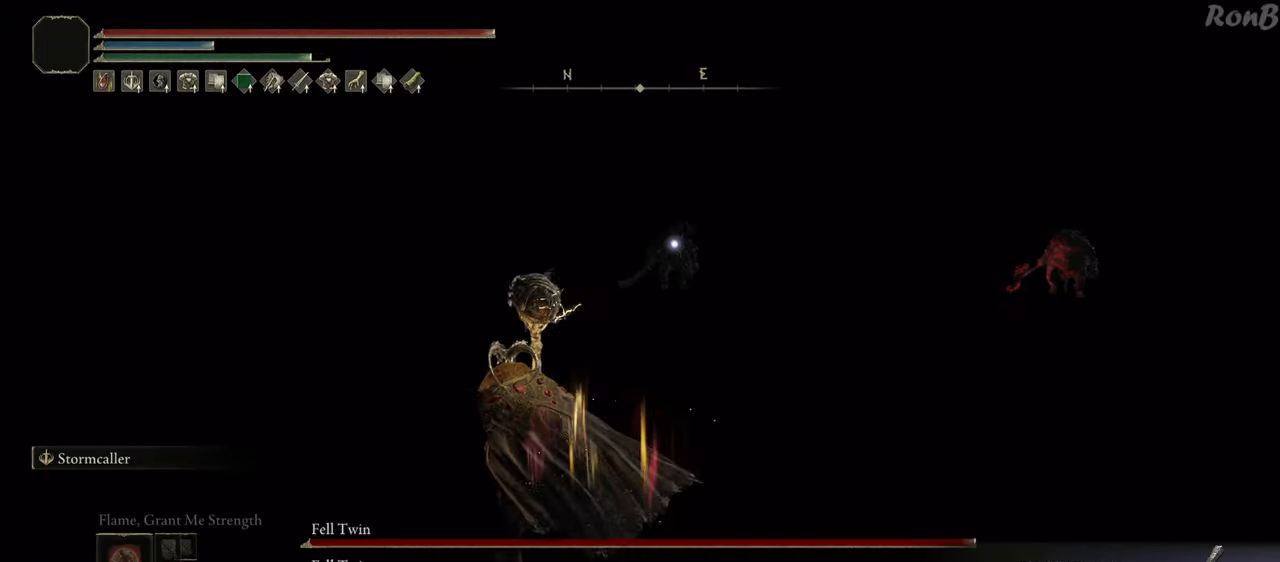
{"buttons": [], "left_stick": "up-left", "right_stick": "center", "events": [[433, "R1", "up"]]}
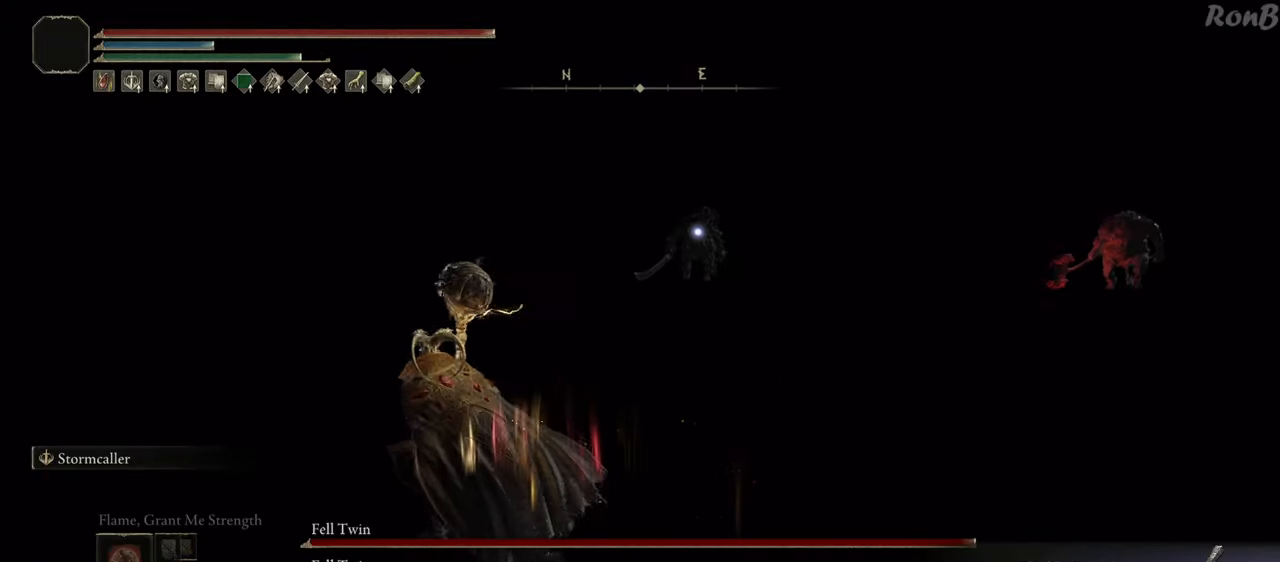
{"buttons": ["R1"], "left_stick": "down-right", "right_stick": "down-right", "events": [[217, "left_stick", "right"], [333, "R1", "down"], [383, "left_stick", "down-right"], [467, "right_stick", "down-right"]]}
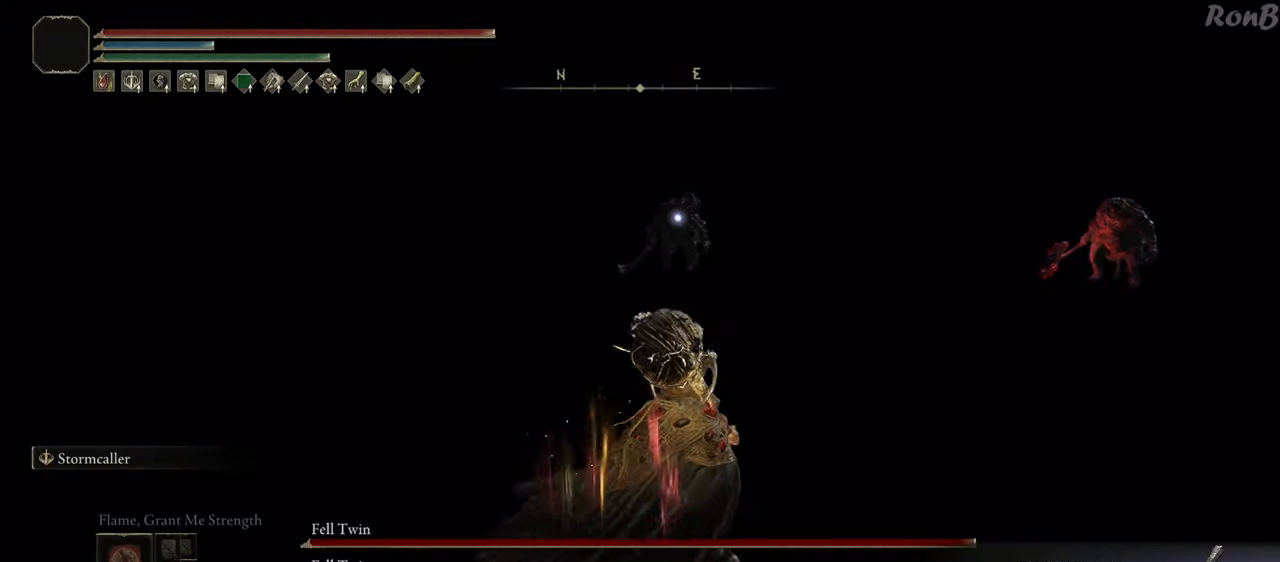
{"buttons": ["R1"], "left_stick": "down-right", "right_stick": "down-right", "events": [[150, "right_stick", "center"], [450, "right_stick", "down-right"]]}
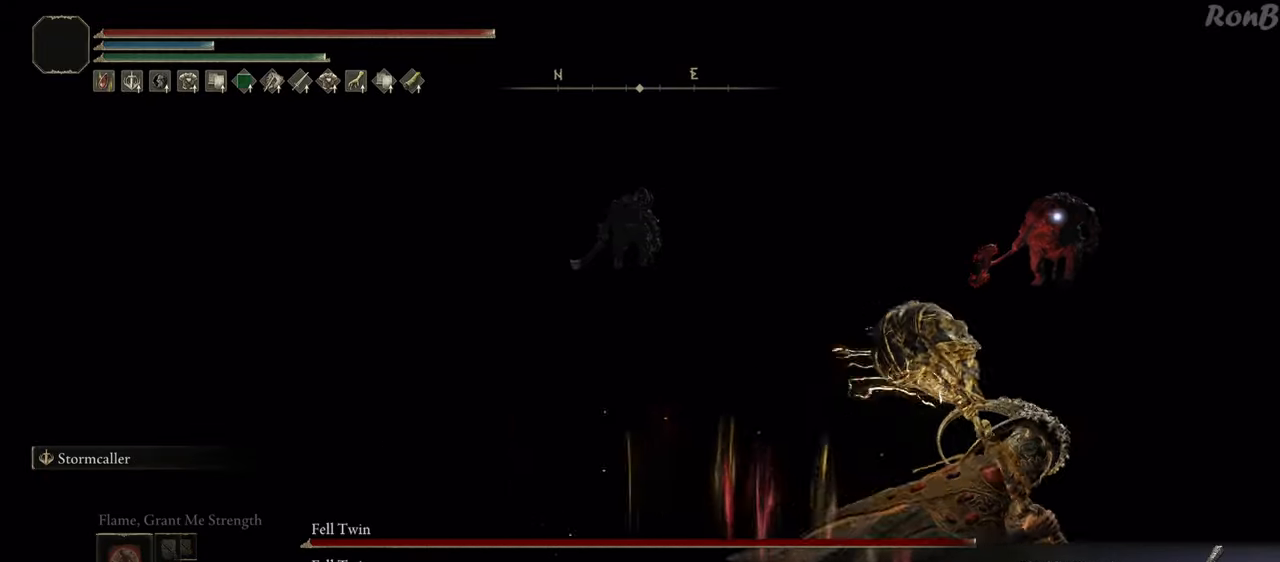
{"buttons": ["R1"], "left_stick": "right", "right_stick": "center", "events": [[100, "right_stick", "center"], [450, "left_stick", "right"]]}
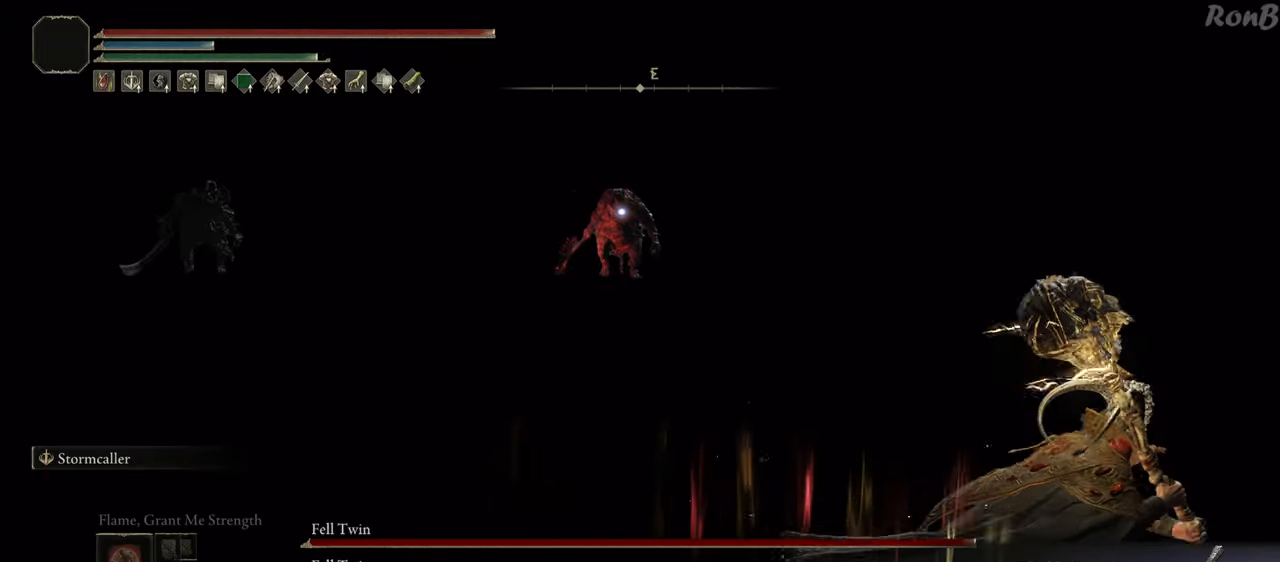
{"buttons": ["R1"], "left_stick": "up-right", "right_stick": "center", "events": [[200, "left_stick", "up-right"]]}
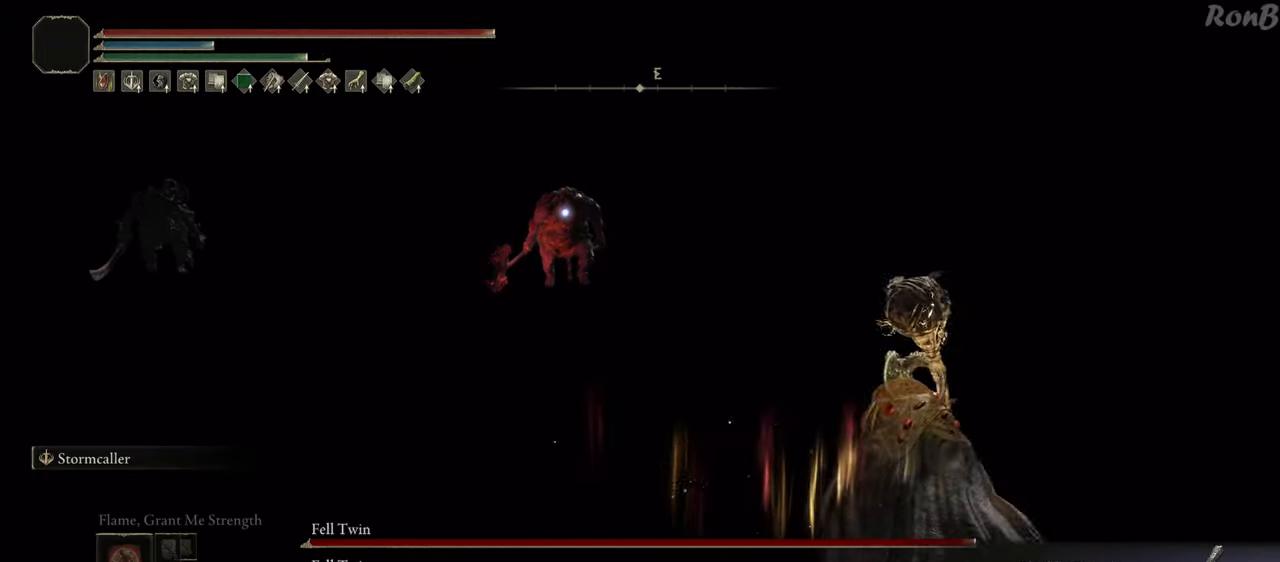
{"buttons": ["R1"], "left_stick": "up-right", "right_stick": "center", "events": [[183, "left_stick", "right"], [367, "left_stick", "up-right"]]}
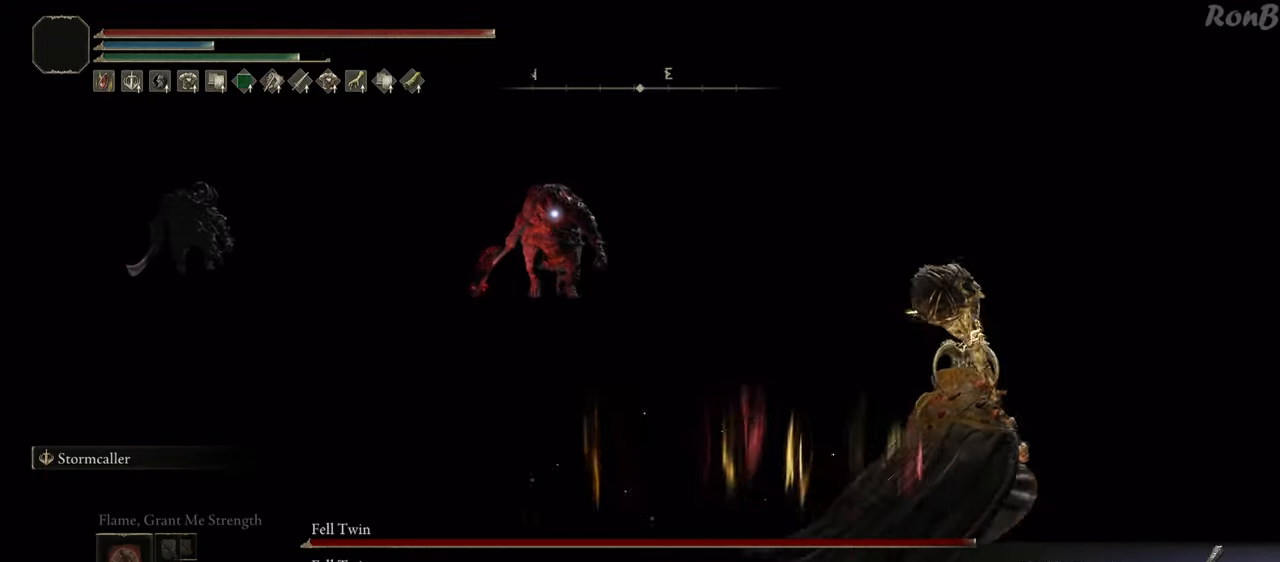
{"buttons": ["R1"], "left_stick": "up-right", "right_stick": "center", "events": []}
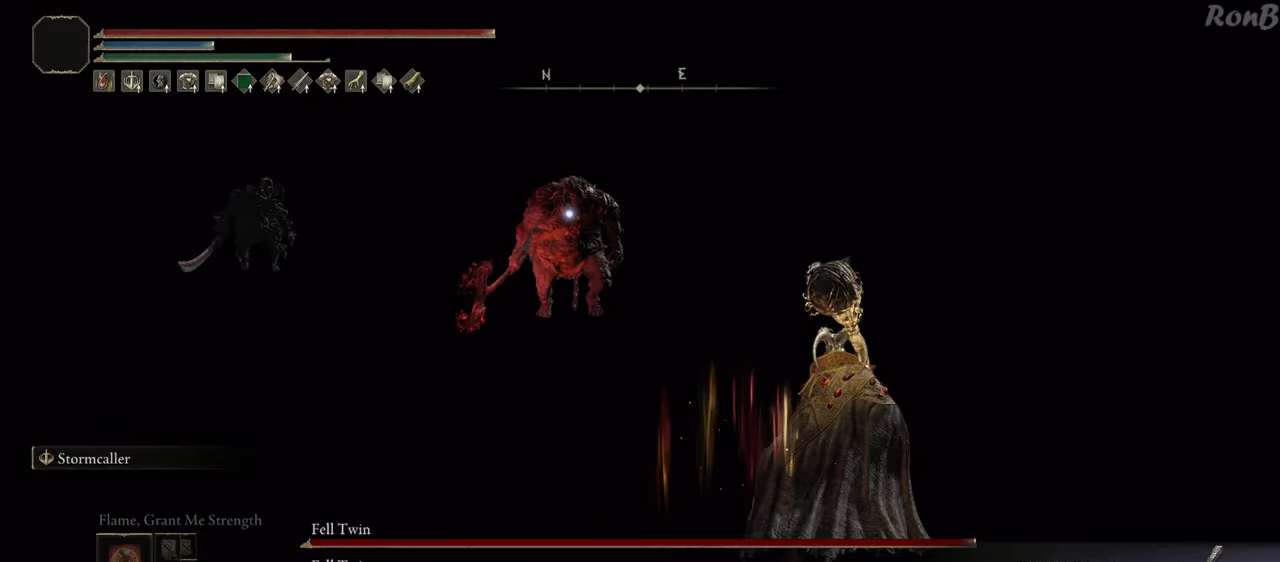
{"buttons": ["CIRCLE"], "left_stick": "up-right", "right_stick": "center", "events": [[83, "R1", "up"], [217, "CIRCLE", "down"], [233, "left_stick", "right"], [433, "left_stick", "up-right"]]}
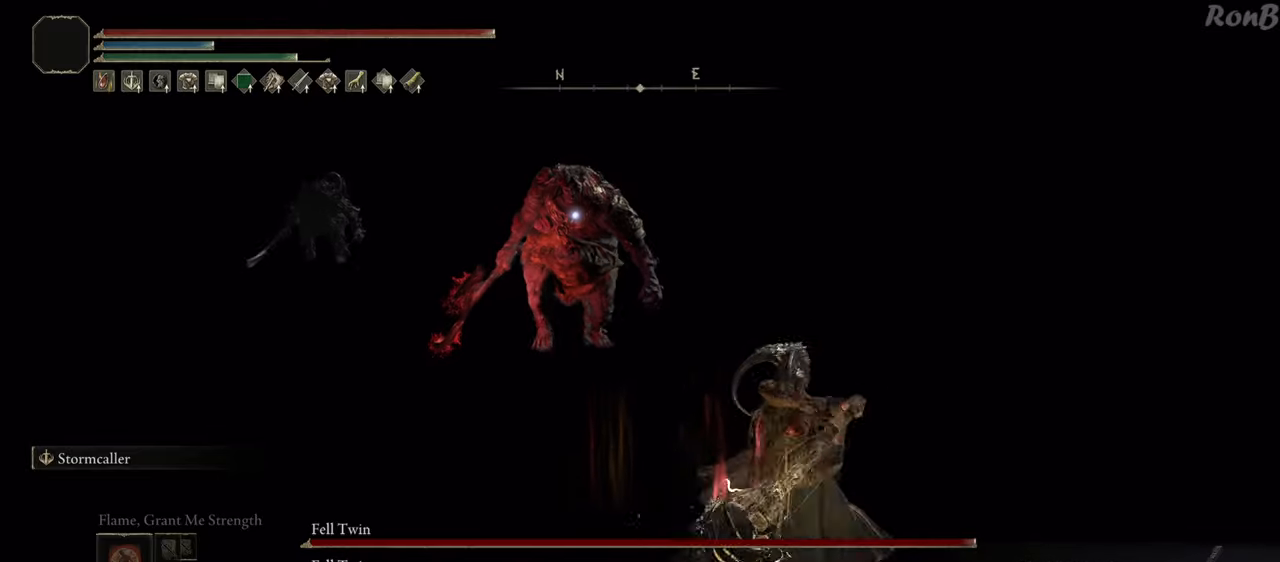
{"buttons": ["CIRCLE"], "left_stick": "up", "right_stick": "center", "events": [[150, "left_stick", "up"]]}
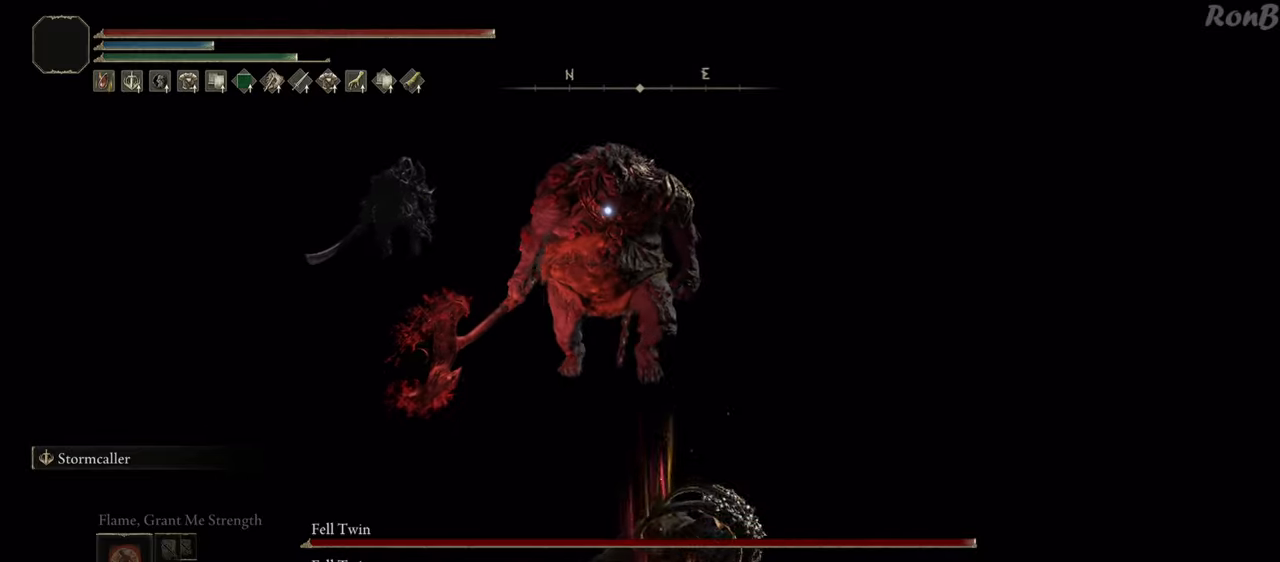
{"buttons": ["CIRCLE"], "left_stick": "up", "right_stick": "center", "events": []}
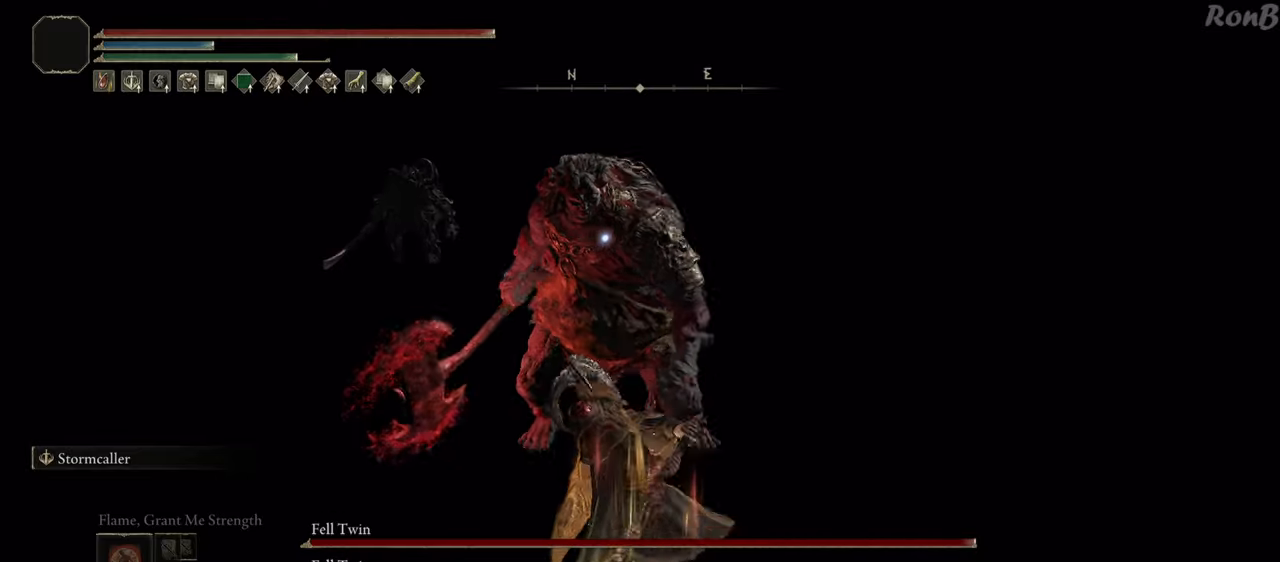
{"buttons": ["CIRCLE"], "left_stick": "up", "right_stick": "center", "events": [[383, "CIRCLE", "up"], [500, "CIRCLE", "down"]]}
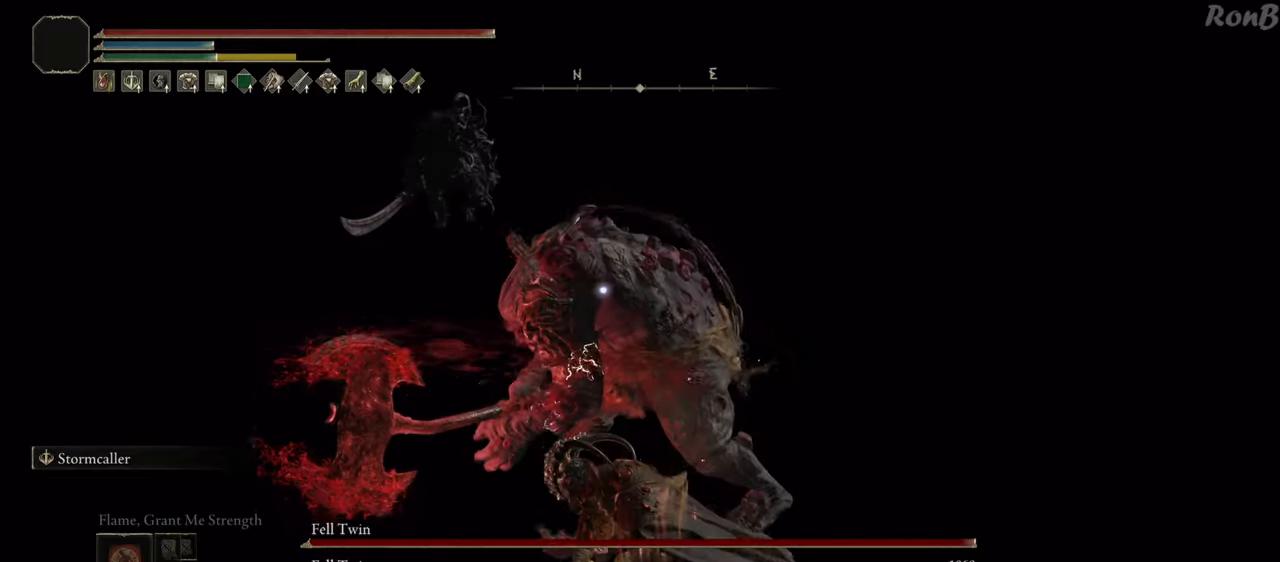
{"buttons": ["CIRCLE"], "left_stick": "up", "right_stick": "center", "events": []}
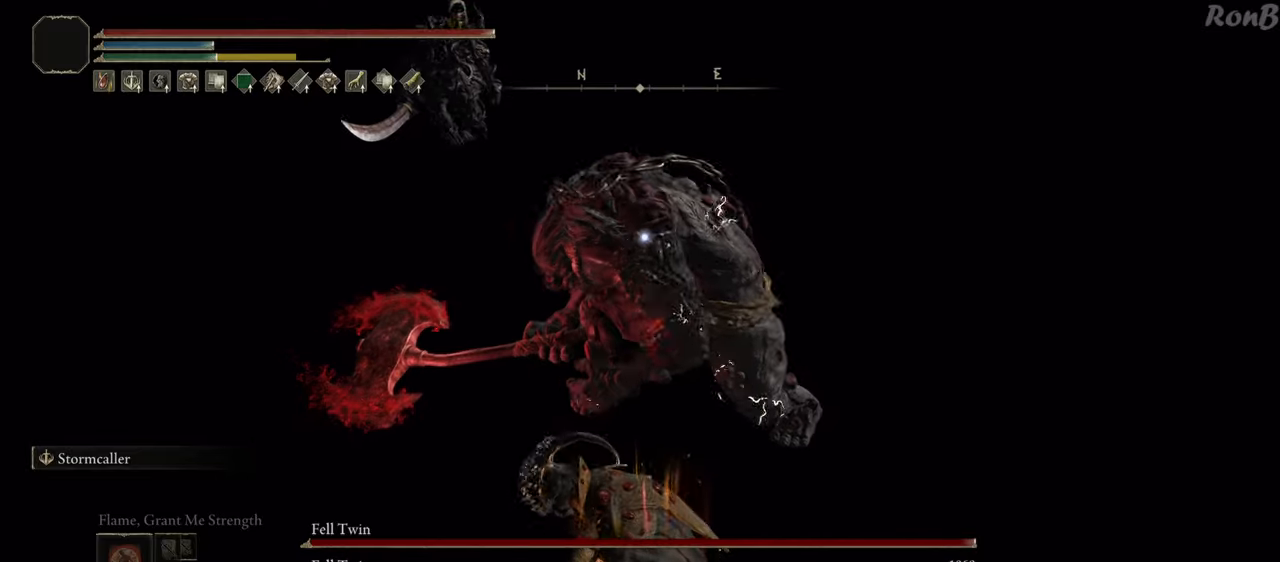
{"buttons": ["CIRCLE"], "left_stick": "up", "right_stick": "center", "events": []}
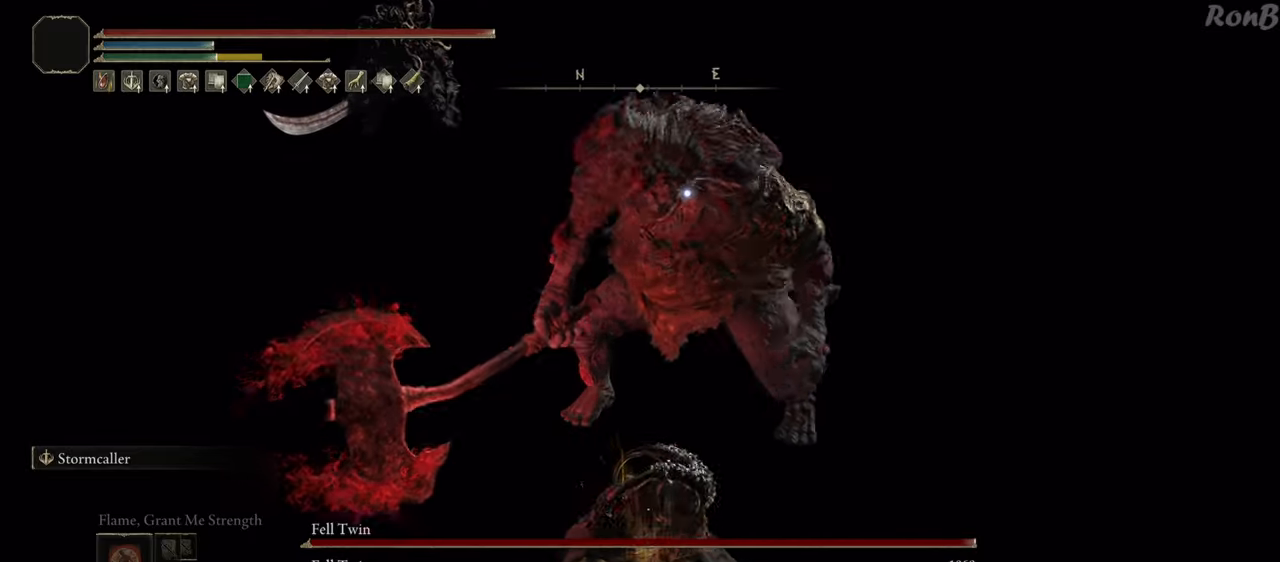
{"buttons": ["CIRCLE"], "left_stick": "up", "right_stick": "center", "events": []}
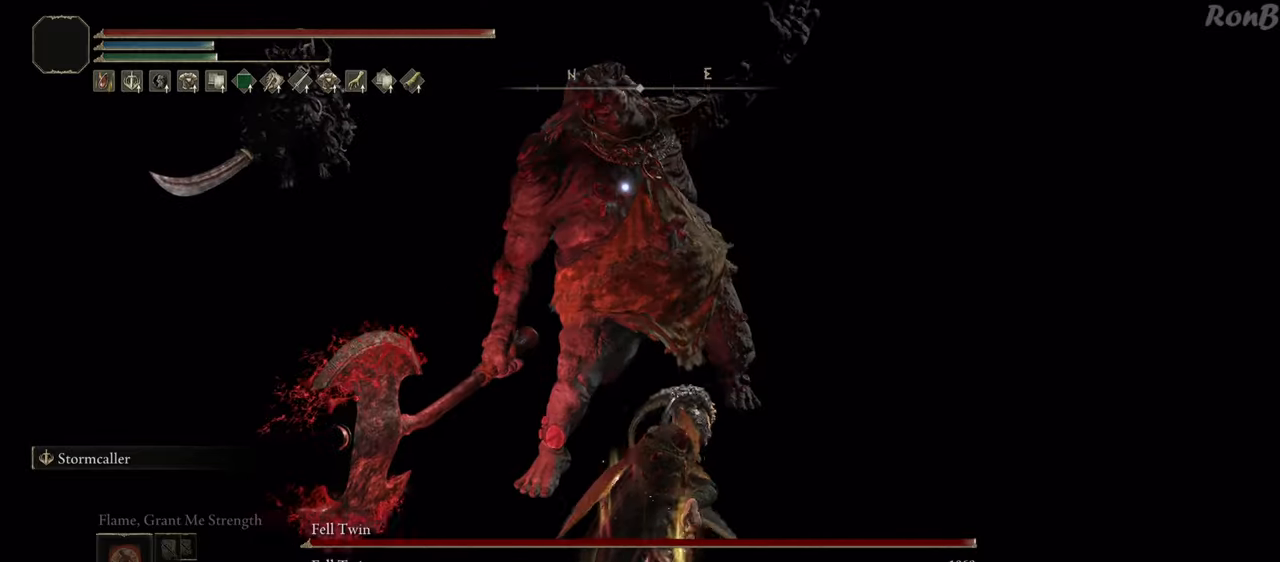
{"buttons": ["CIRCLE"], "left_stick": "up", "right_stick": "center", "events": []}
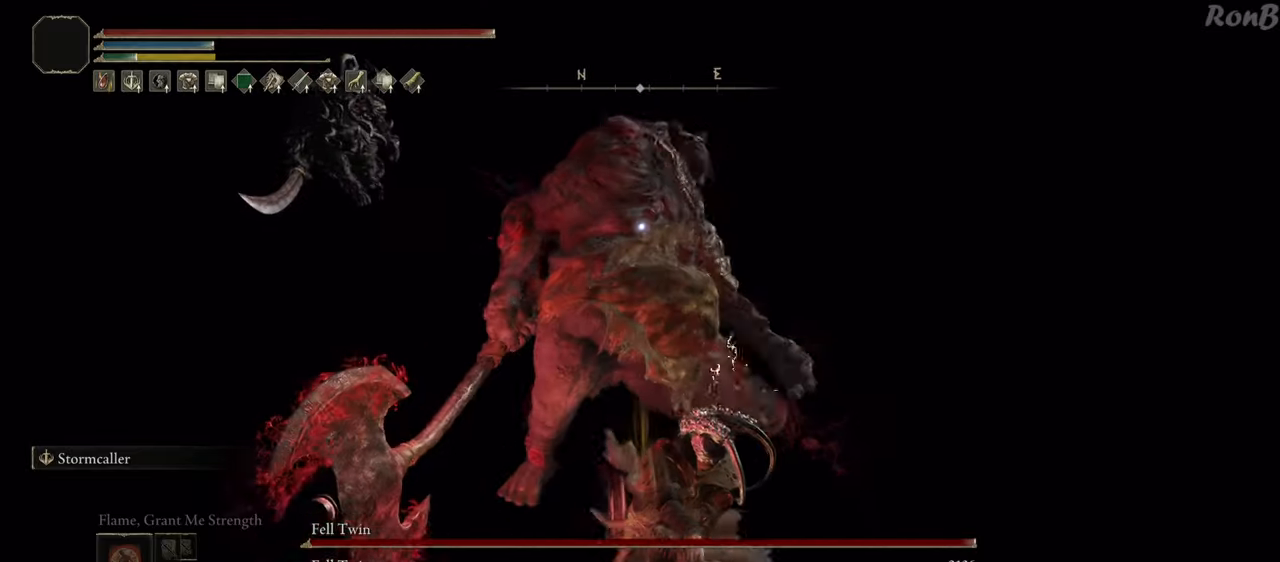
{"buttons": [], "left_stick": "up", "right_stick": "center", "events": [[183, "CIRCLE", "up"]]}
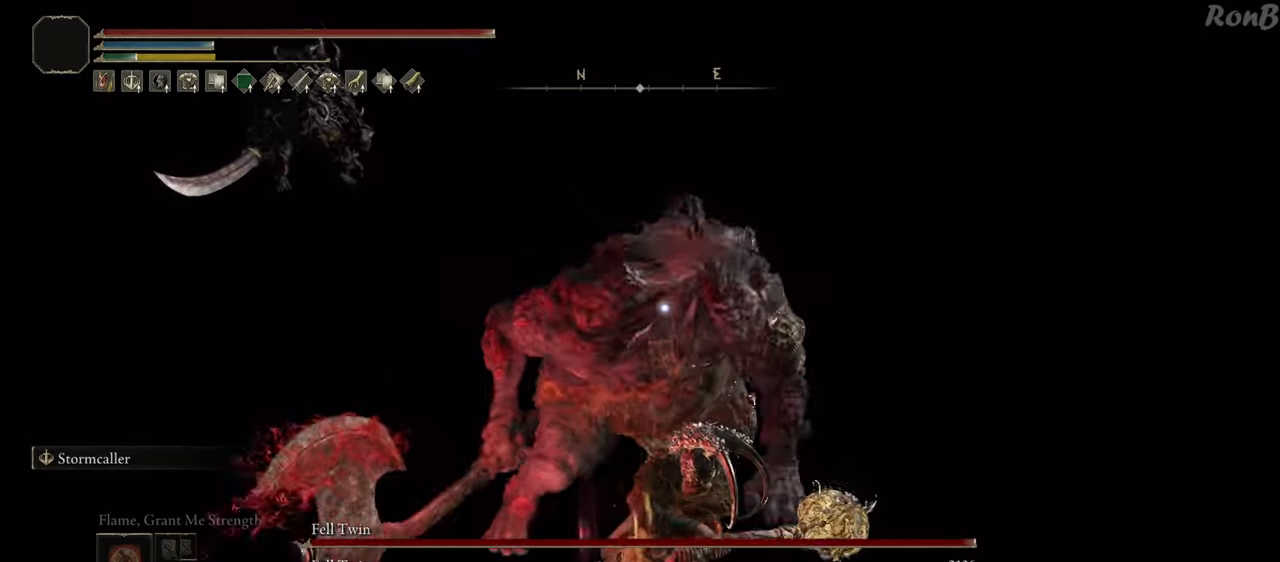
{"buttons": [], "left_stick": "up", "right_stick": "center", "events": []}
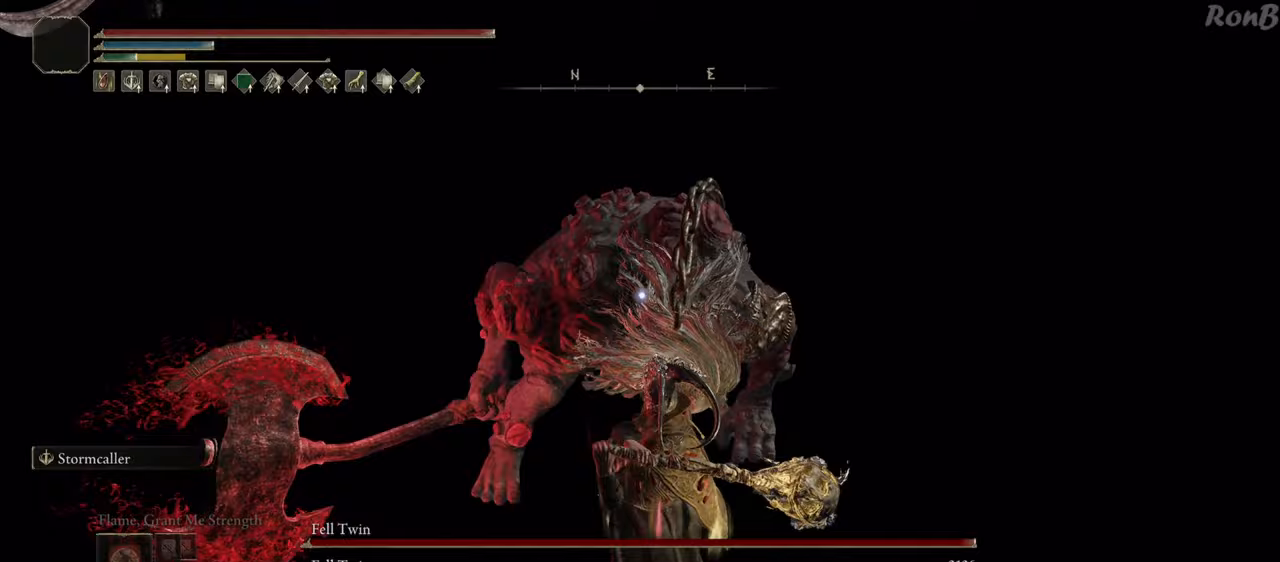
{"buttons": [], "left_stick": "up", "right_stick": "center", "events": []}
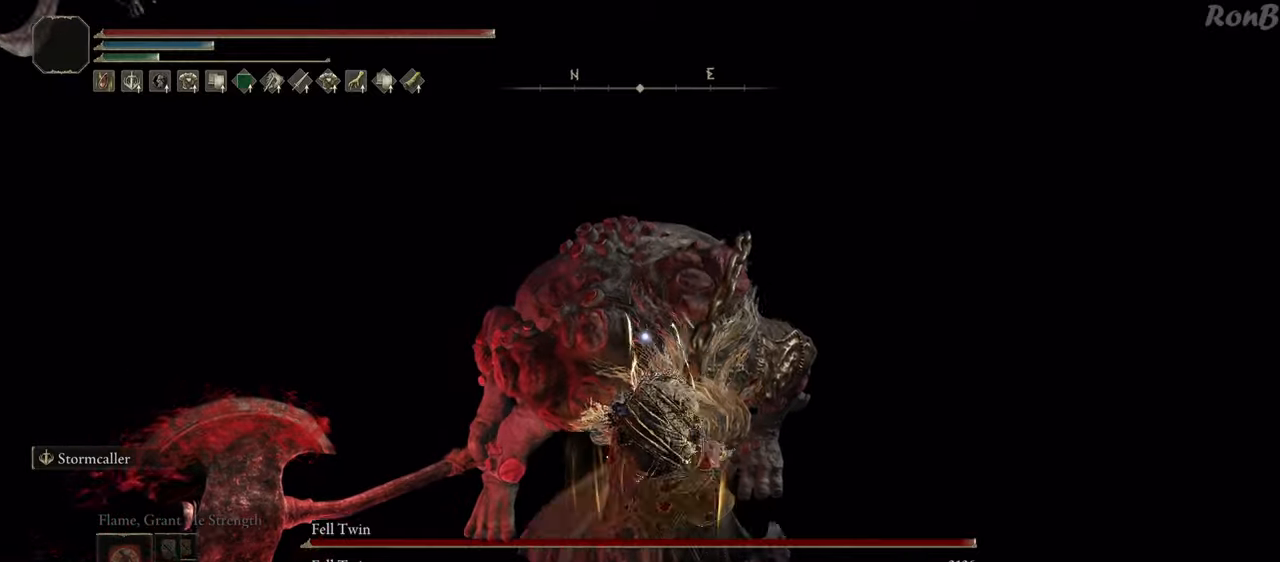
{"buttons": ["R3"], "left_stick": "up", "right_stick": "center", "events": [[417, "R3", "down"]]}
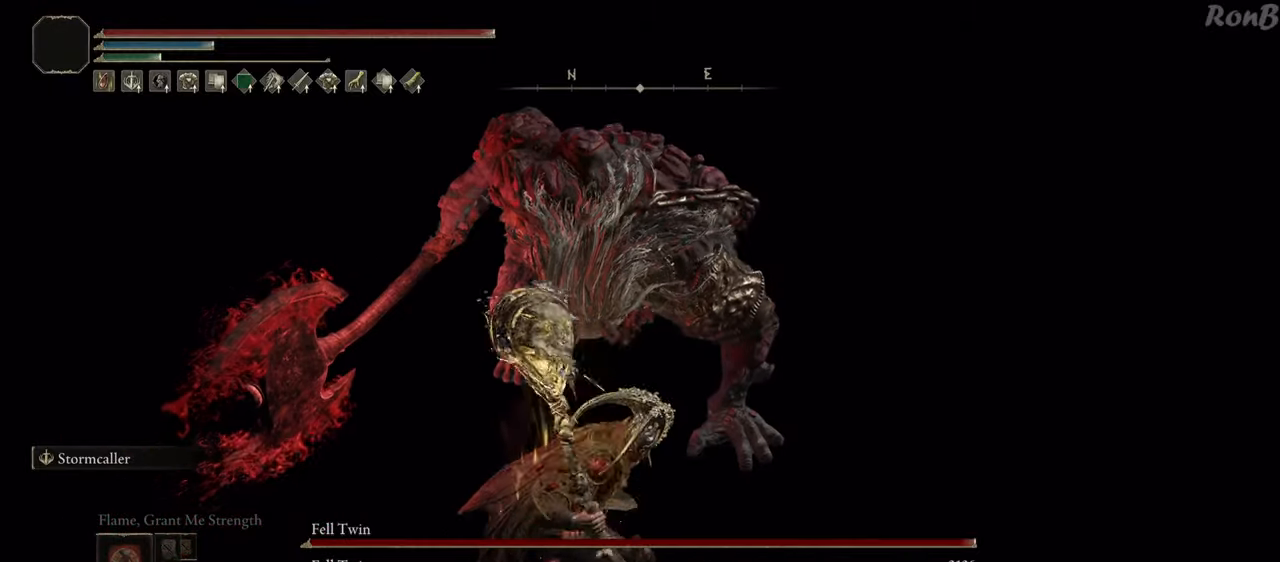
{"buttons": [], "left_stick": "center", "right_stick": "center", "events": [[33, "R3", "up"], [83, "right_stick", "up-left"], [167, "left_stick", "center"], [367, "right_stick", "center"]]}
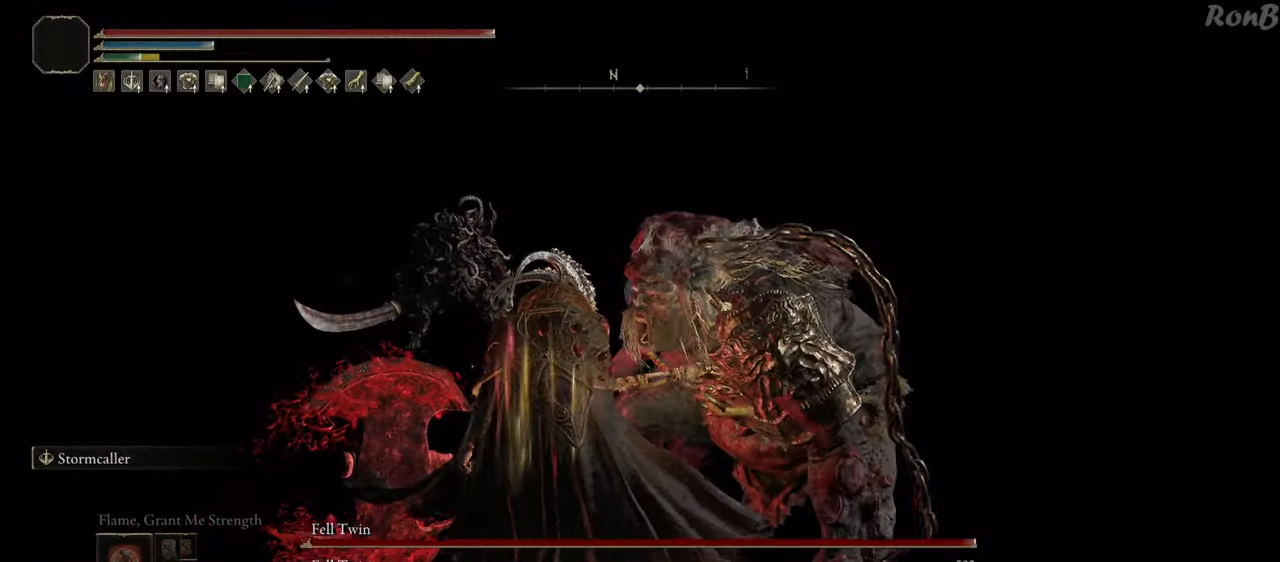
{"buttons": [], "left_stick": "right", "right_stick": "center", "events": [[150, "left_stick", "right"], [350, "left_stick", "center"], [500, "left_stick", "right"]]}
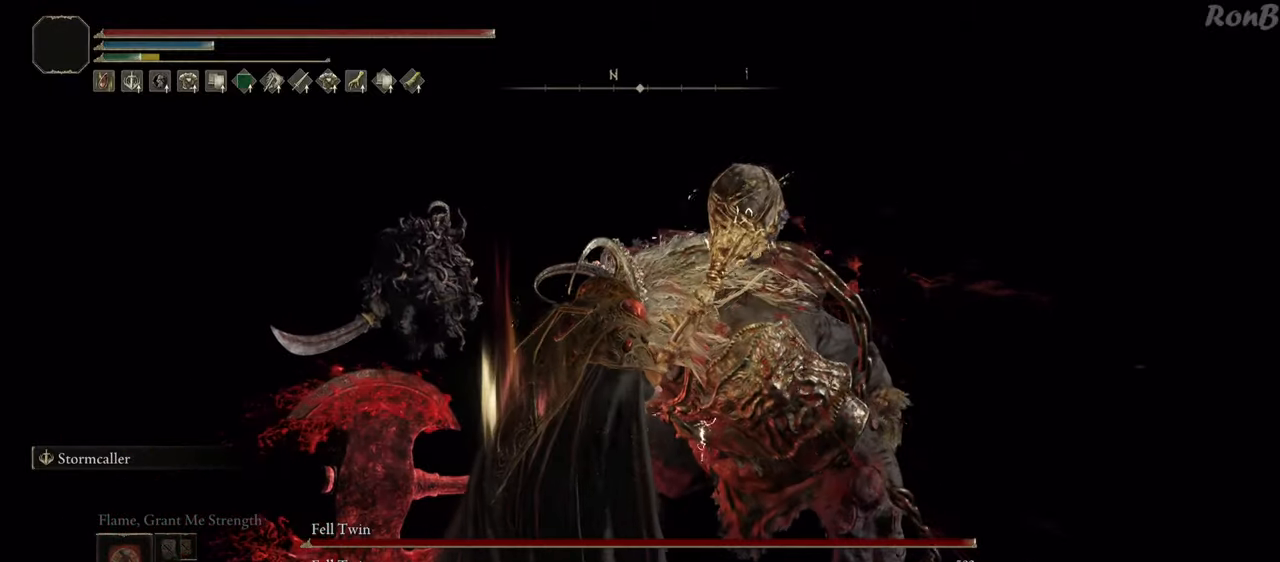
{"buttons": [], "left_stick": "center", "right_stick": "center", "events": [[50, "right_stick", "down"], [100, "right_stick", "down-left"], [233, "right_stick", "center"], [367, "left_stick", "center"]]}
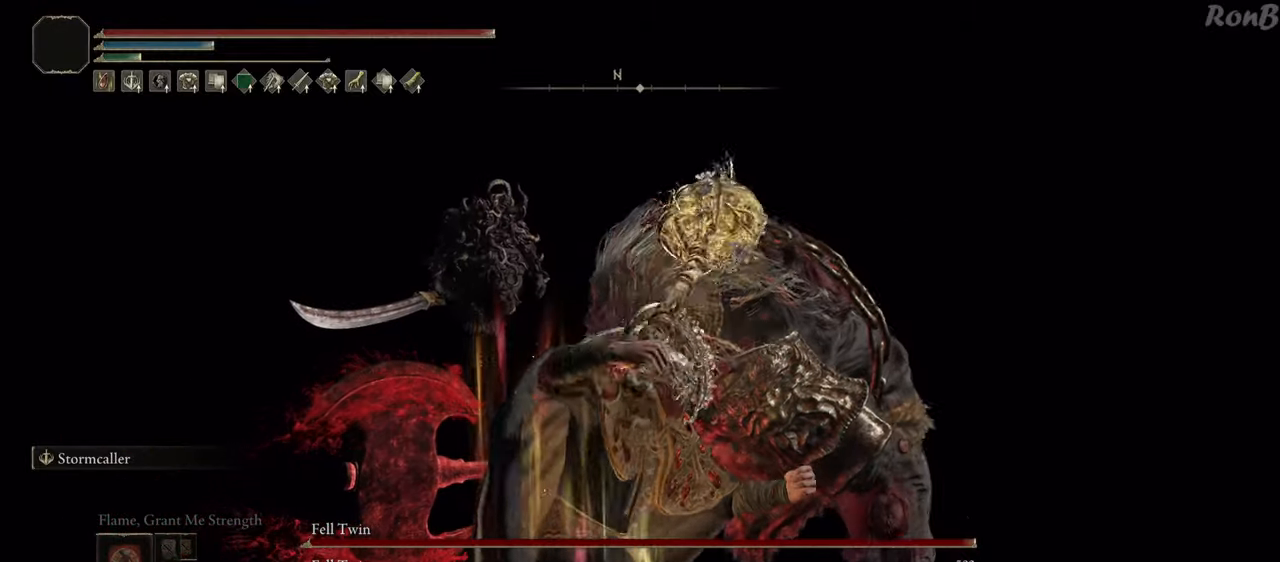
{"buttons": [], "left_stick": "center", "right_stick": "down-right", "events": [[383, "right_stick", "down-right"]]}
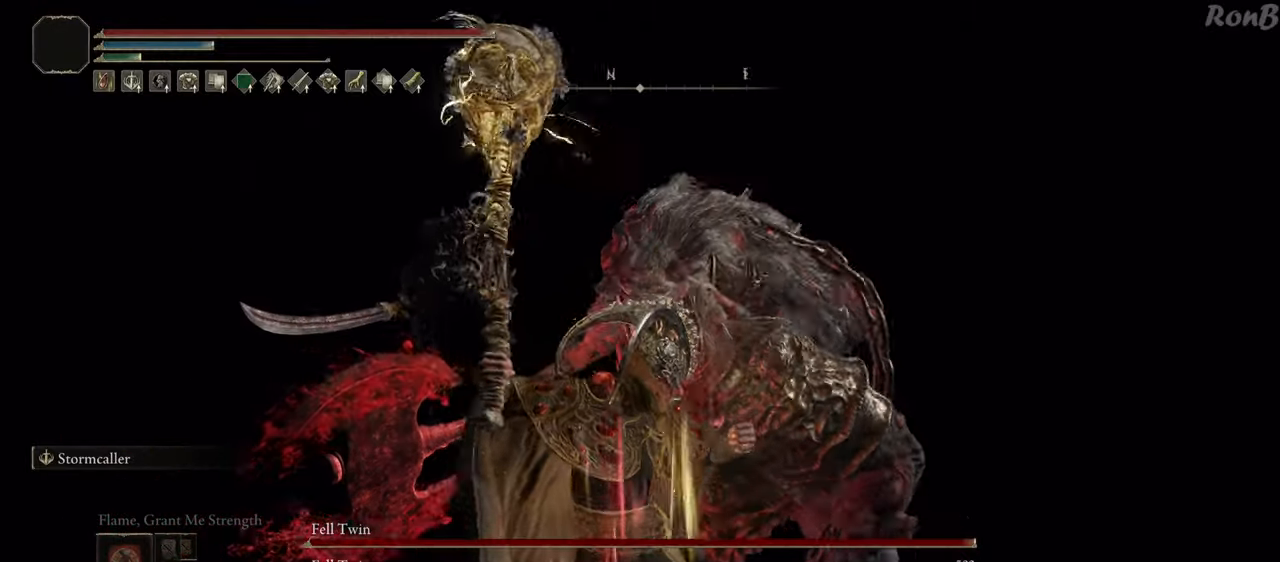
{"buttons": [], "left_stick": "center", "right_stick": "center", "events": [[300, "right_stick", "center"]]}
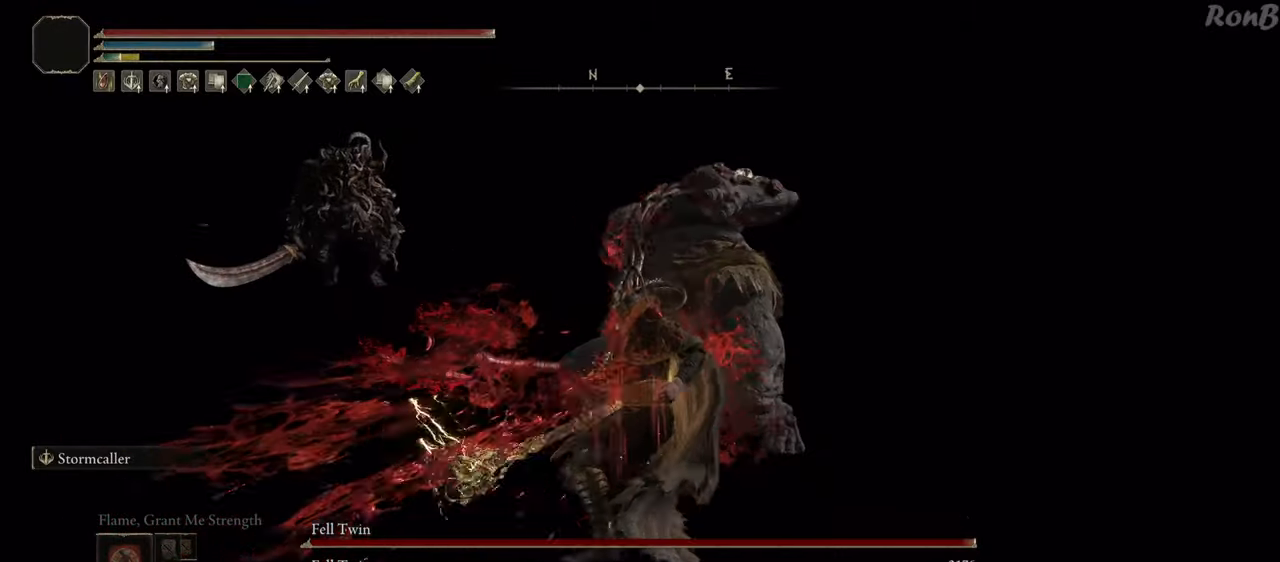
{"buttons": [], "left_stick": "down", "right_stick": "center", "events": [[250, "left_stick", "down-right"], [500, "left_stick", "down"]]}
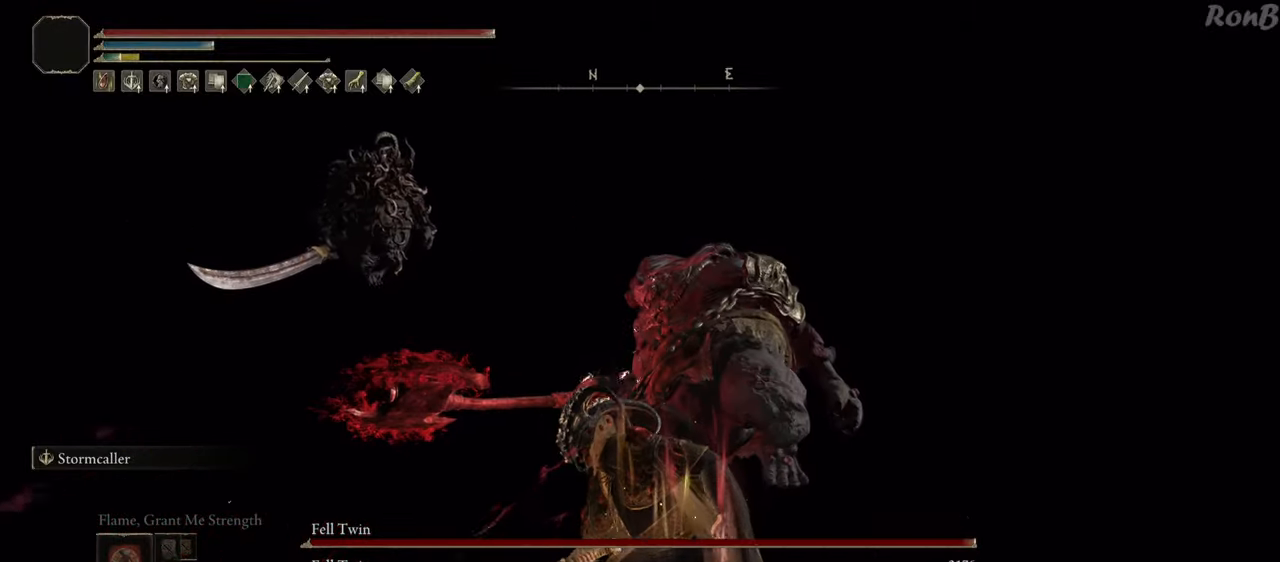
{"buttons": ["R1"], "left_stick": "down", "right_stick": "center", "events": [[217, "R1", "down"]]}
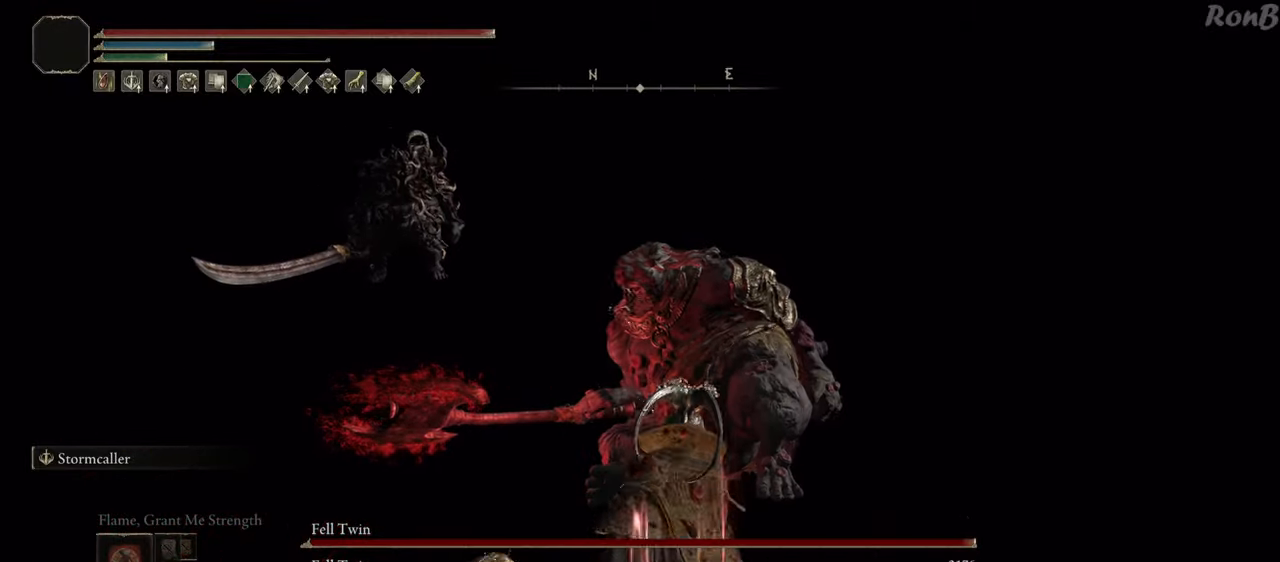
{"buttons": ["R1"], "left_stick": "down", "right_stick": "center", "events": []}
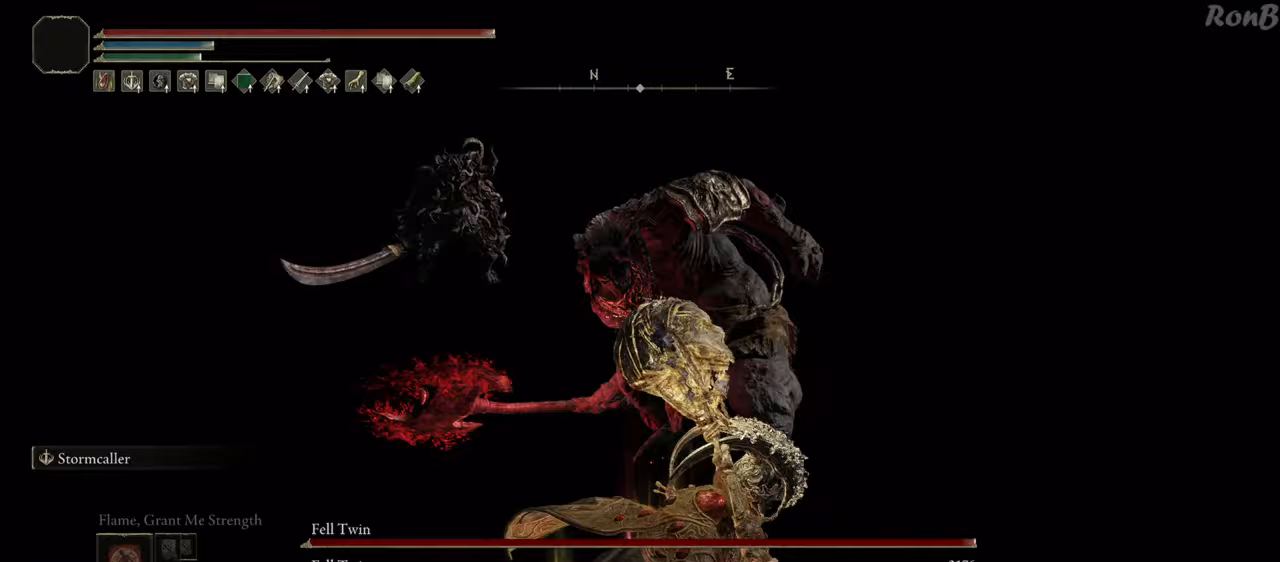
{"buttons": ["R1"], "left_stick": "down", "right_stick": "center", "events": []}